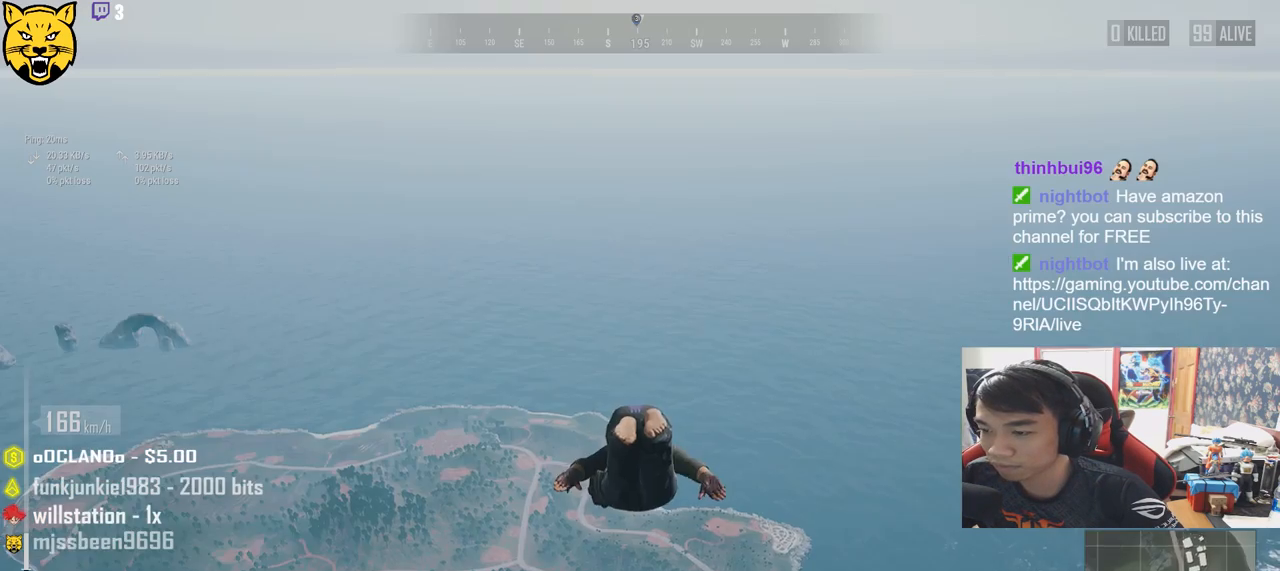
Gameplay with keyboard and mouse; each line is a JSON object with the keys and mouse buttons held at the frame after it. "events" lists presses ("down") and releases ("up") of "a", "c", "ctrl", "d", "e", "f", "q", "r", "s", "shift", "space", "tab", "v", "w", "x", "z", "mouse_left", "mouse_wheel", "mouse_right" and "mouse_mb4" between this image and that frame as [ms after this image, input, new state], when the widget could be followed in between. "mouse_left", "mouse_wheel", "mouse_right", "mouse_mb4" = the "left", "wheel", "right", "mb4" buttons of the "mouse" list. No other keys are recorded. "wheel" means that the mouse wheel is clicked or scrolled. Mouse movement is not recorded.
{"keys": ["w"], "mouse": [], "events": []}
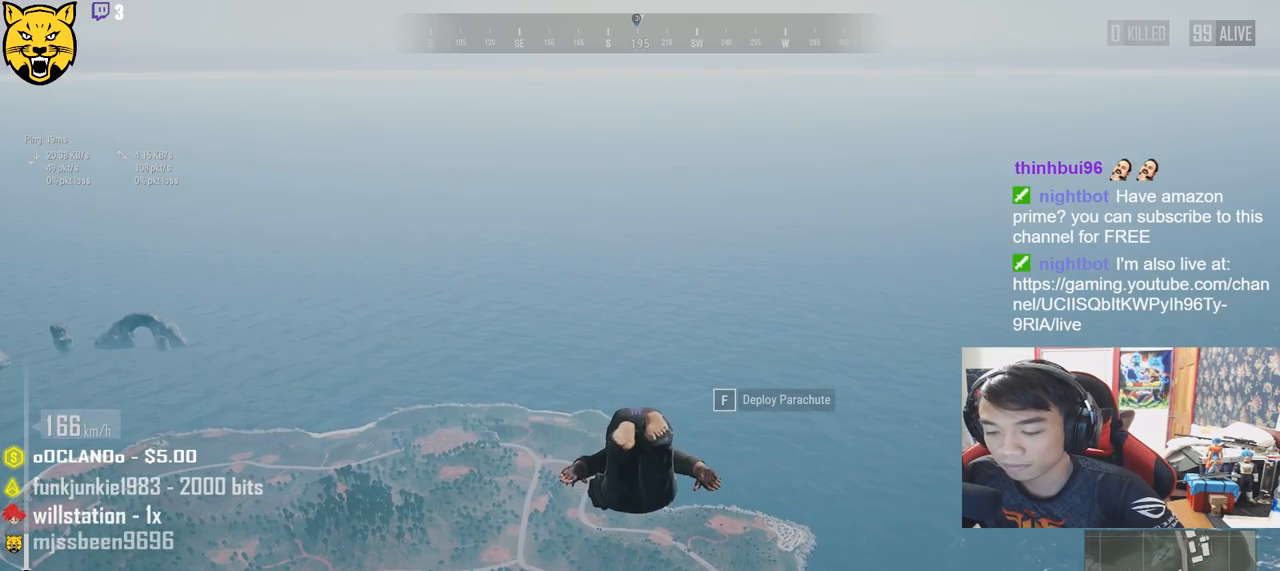
{"keys": ["w"], "mouse": [], "events": []}
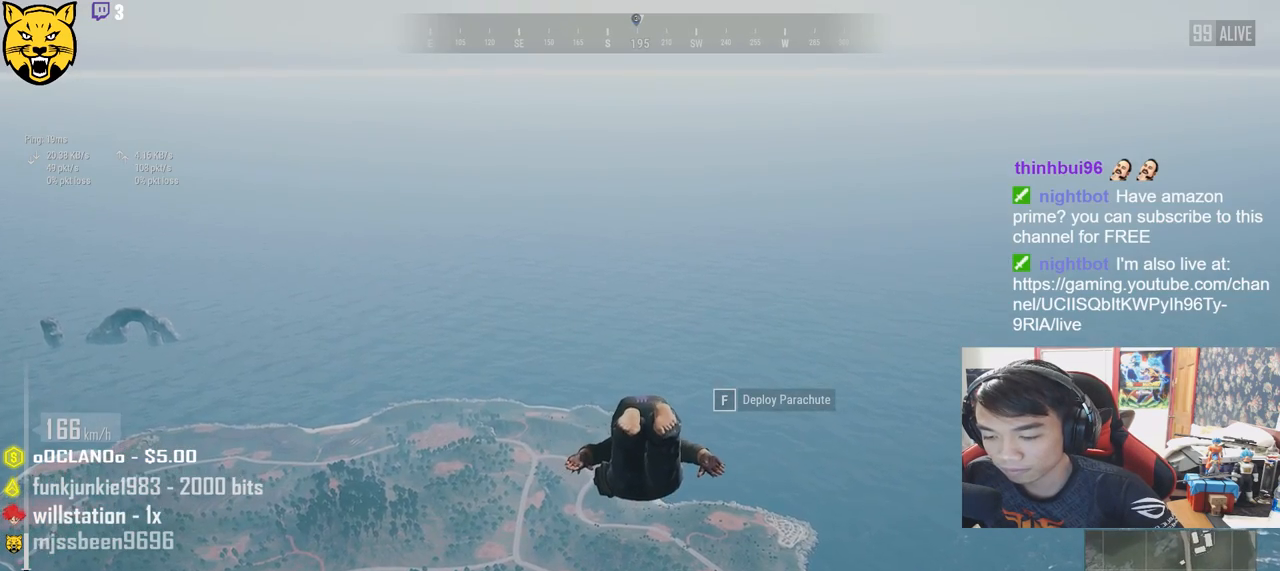
{"keys": ["w"], "mouse": [], "events": []}
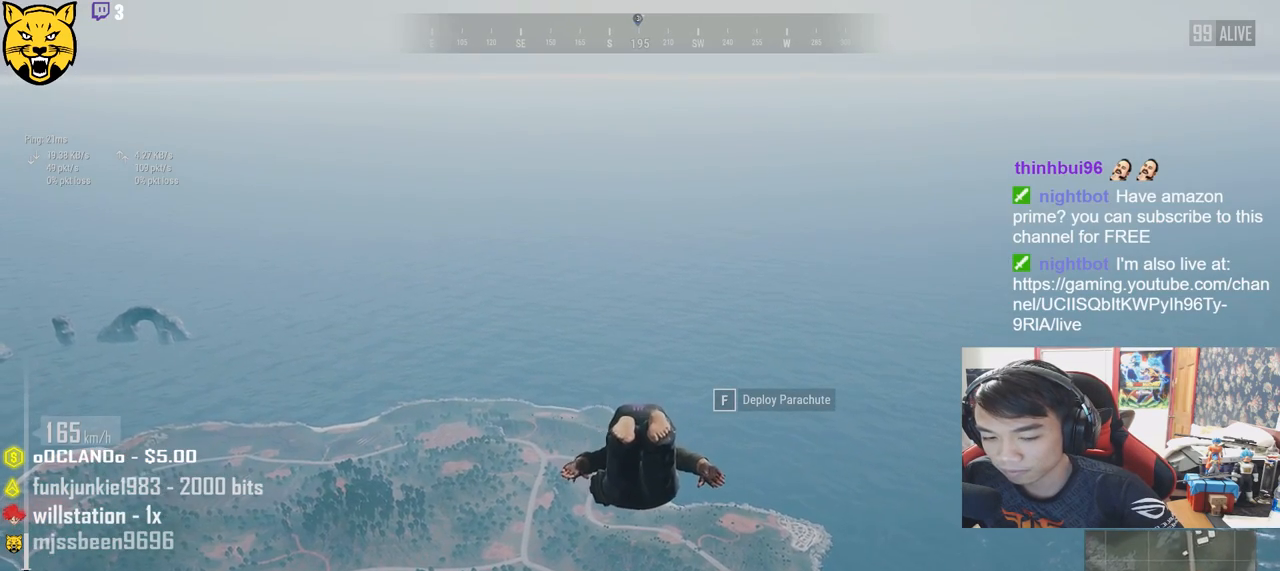
{"keys": ["w"], "mouse": [], "events": []}
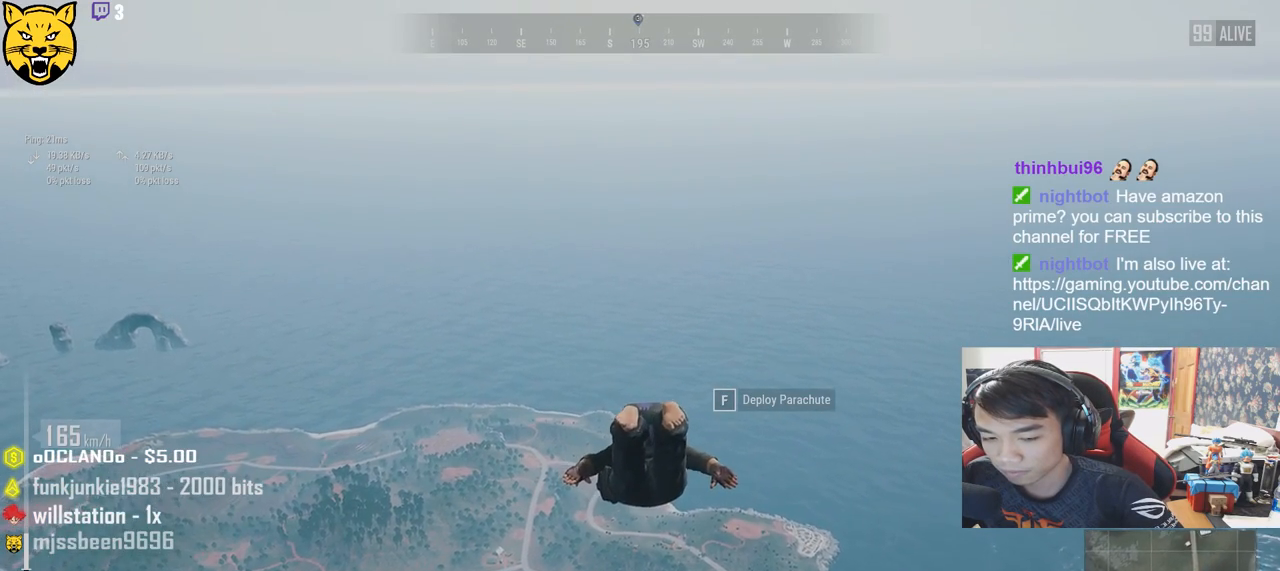
{"keys": ["w"], "mouse": [], "events": []}
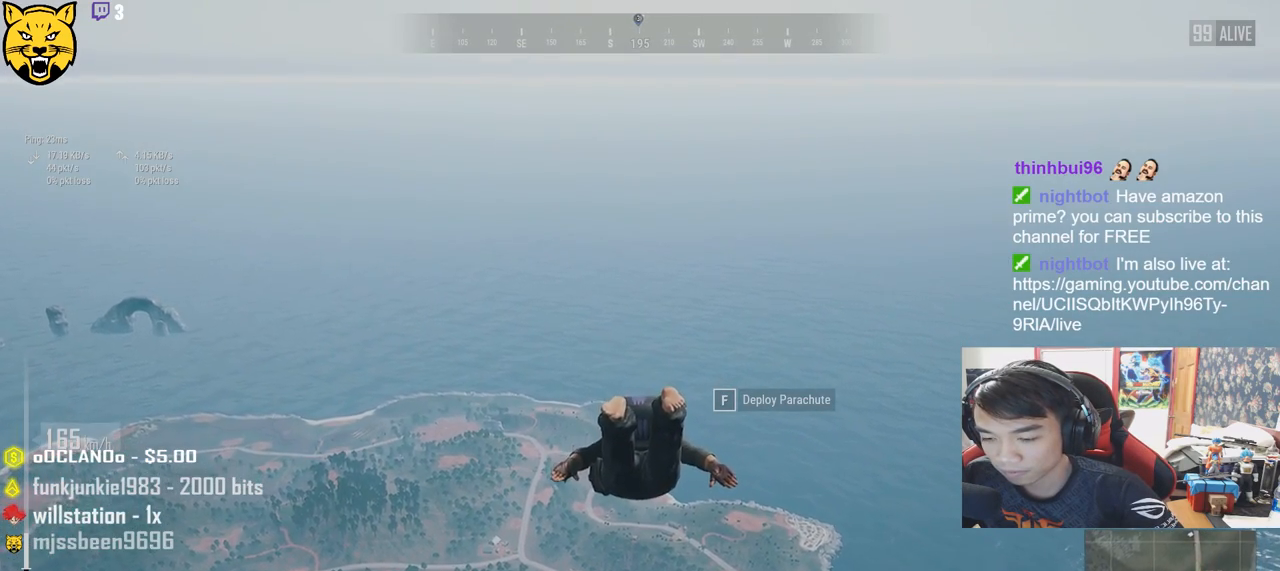
{"keys": ["w"], "mouse": [], "events": []}
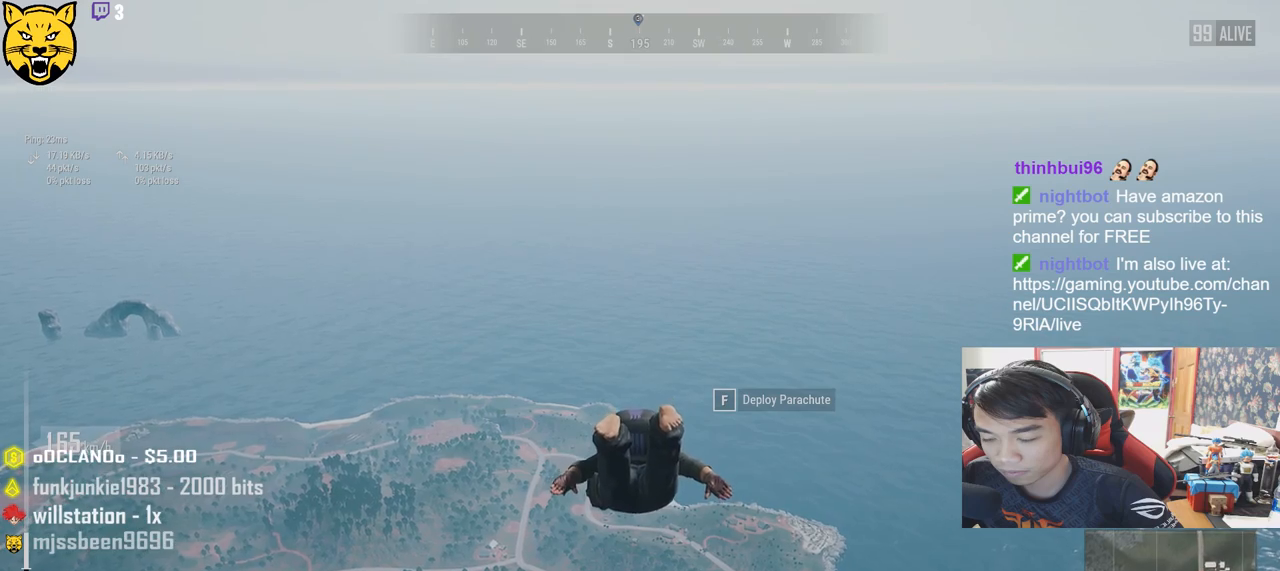
{"keys": ["w"], "mouse": [], "events": []}
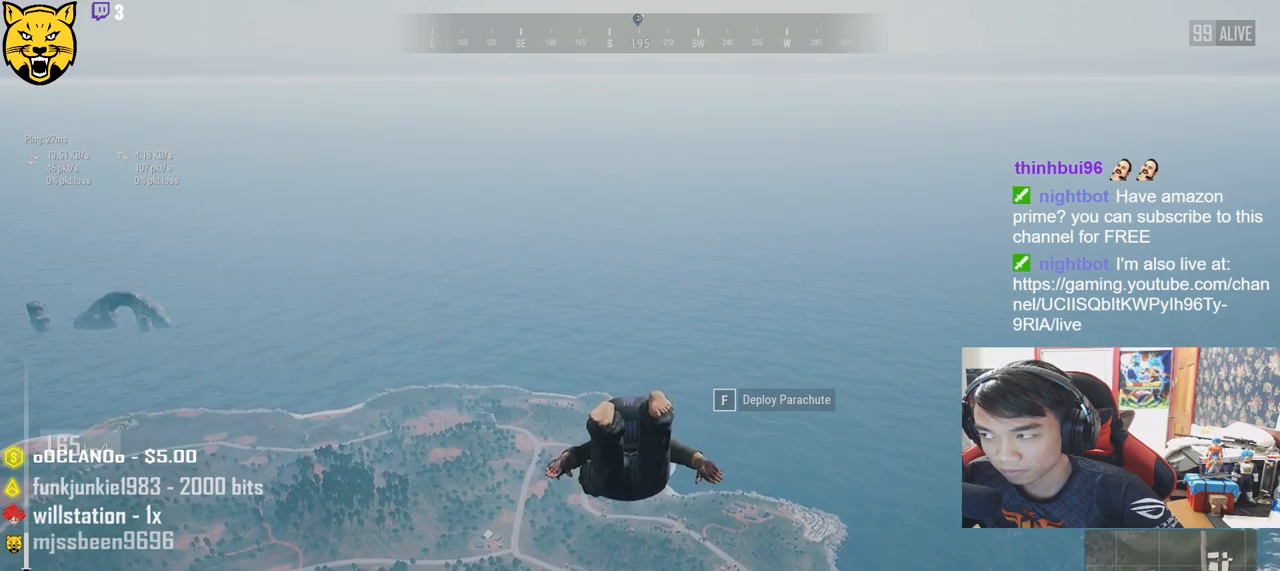
{"keys": ["w"], "mouse": [], "events": []}
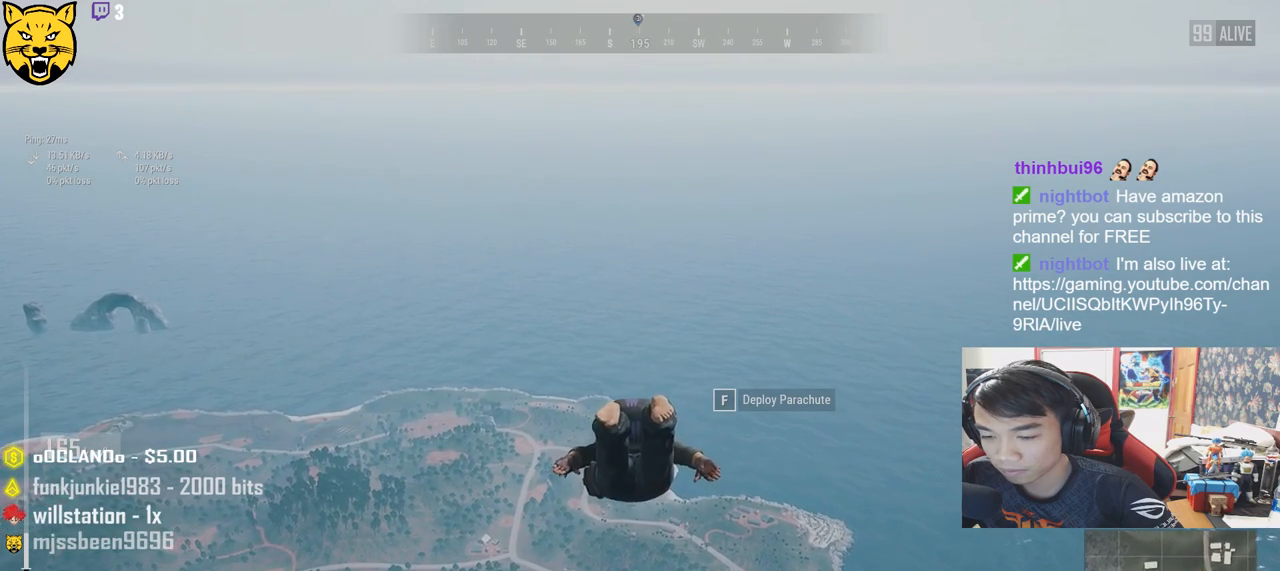
{"keys": ["w"], "mouse": [], "events": []}
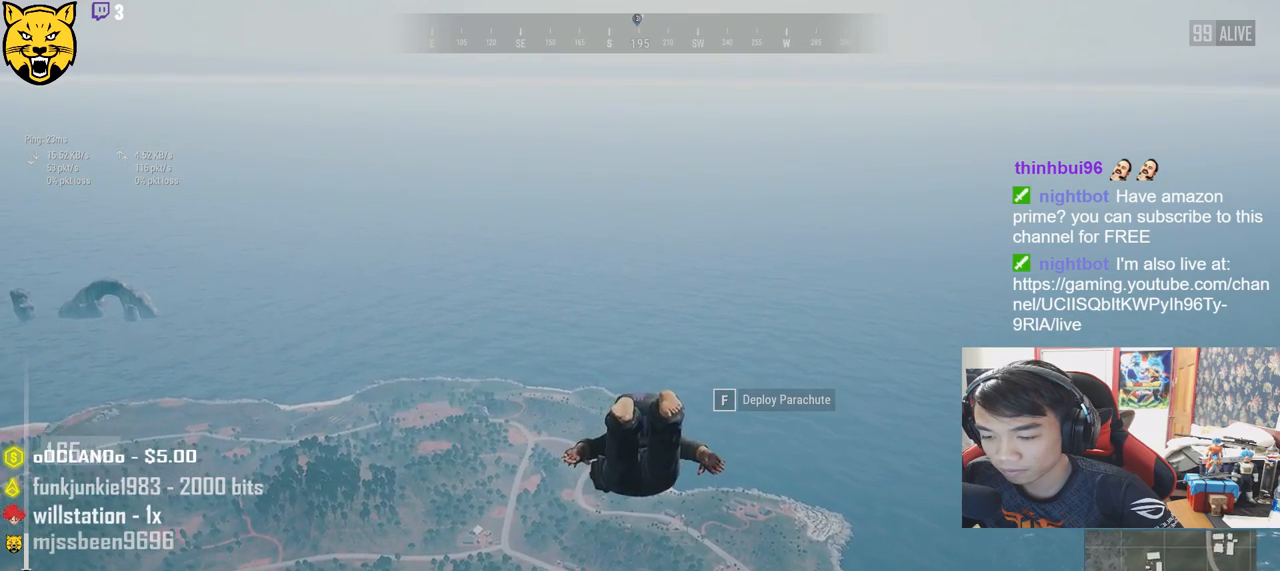
{"keys": ["w"], "mouse": [], "events": []}
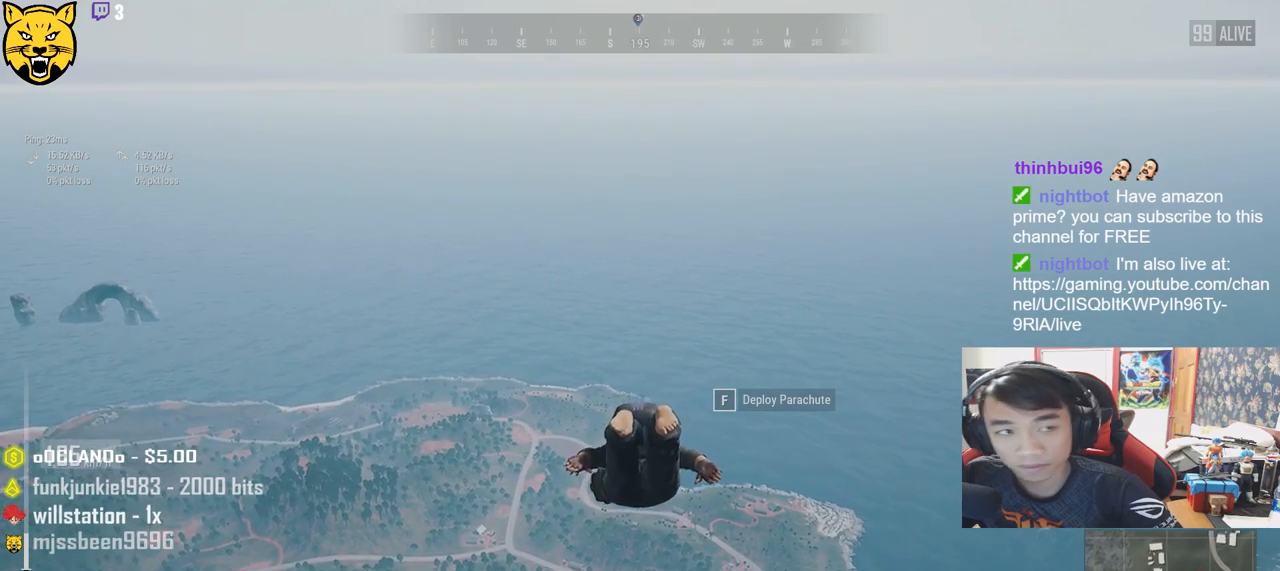
{"keys": ["w"], "mouse": [], "events": []}
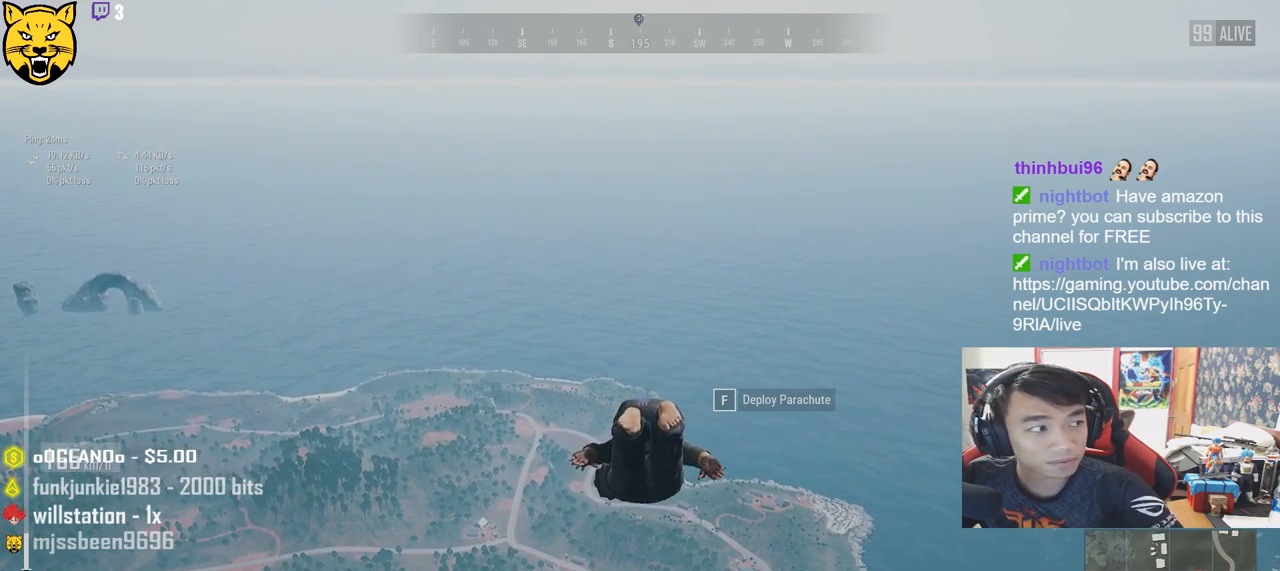
{"keys": ["w"], "mouse": [], "events": []}
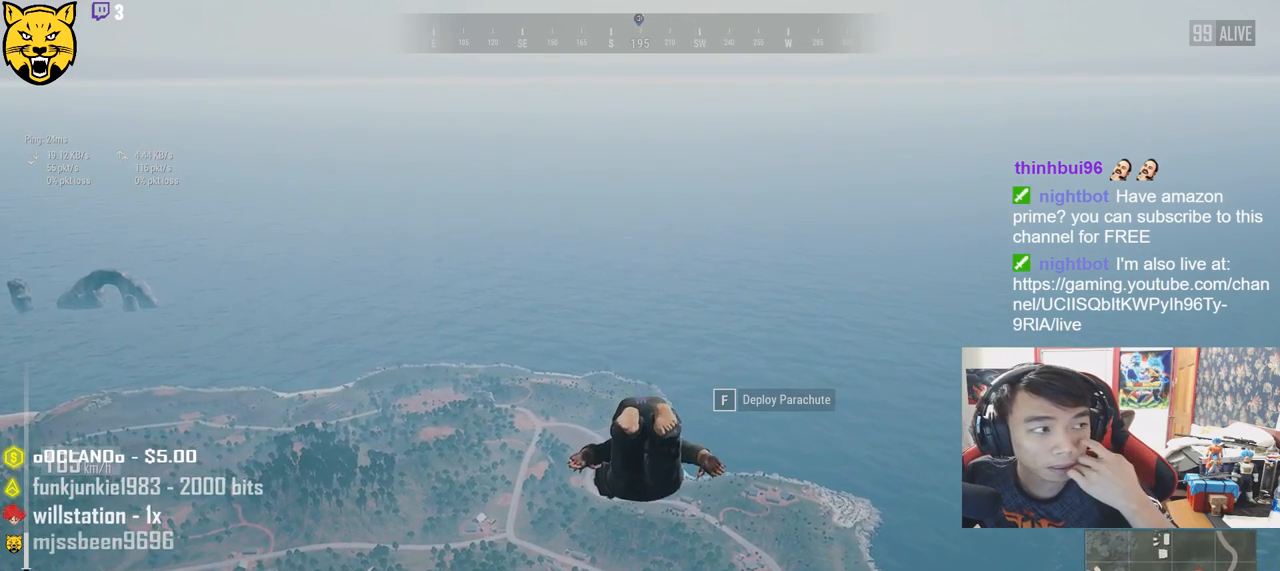
{"keys": ["w"], "mouse": [], "events": []}
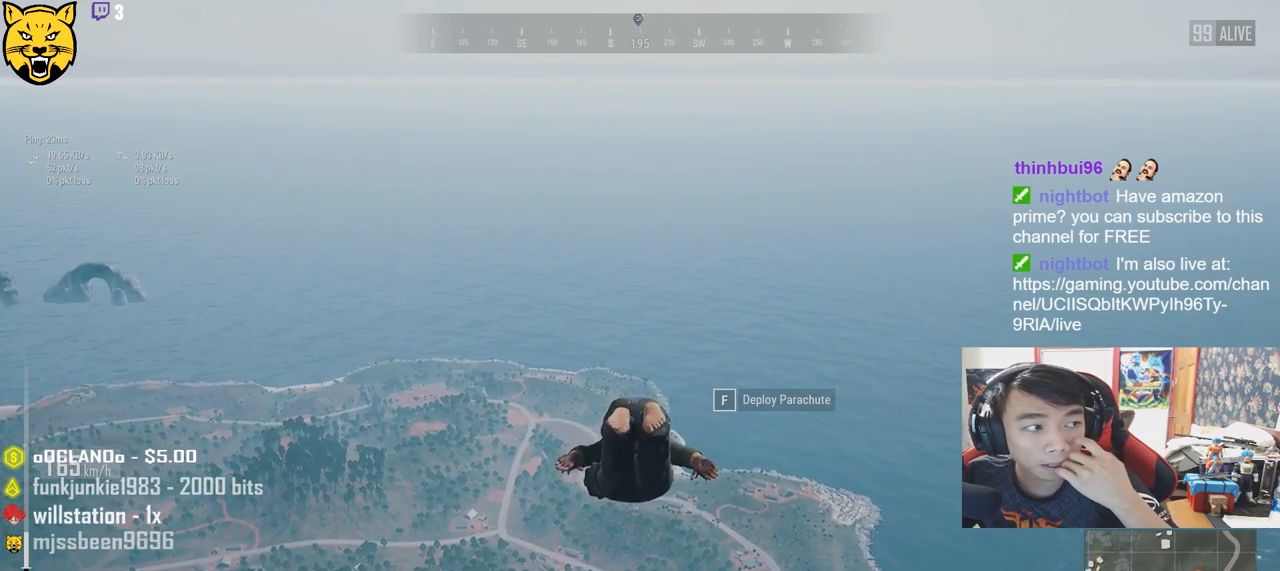
{"keys": ["w"], "mouse": [], "events": []}
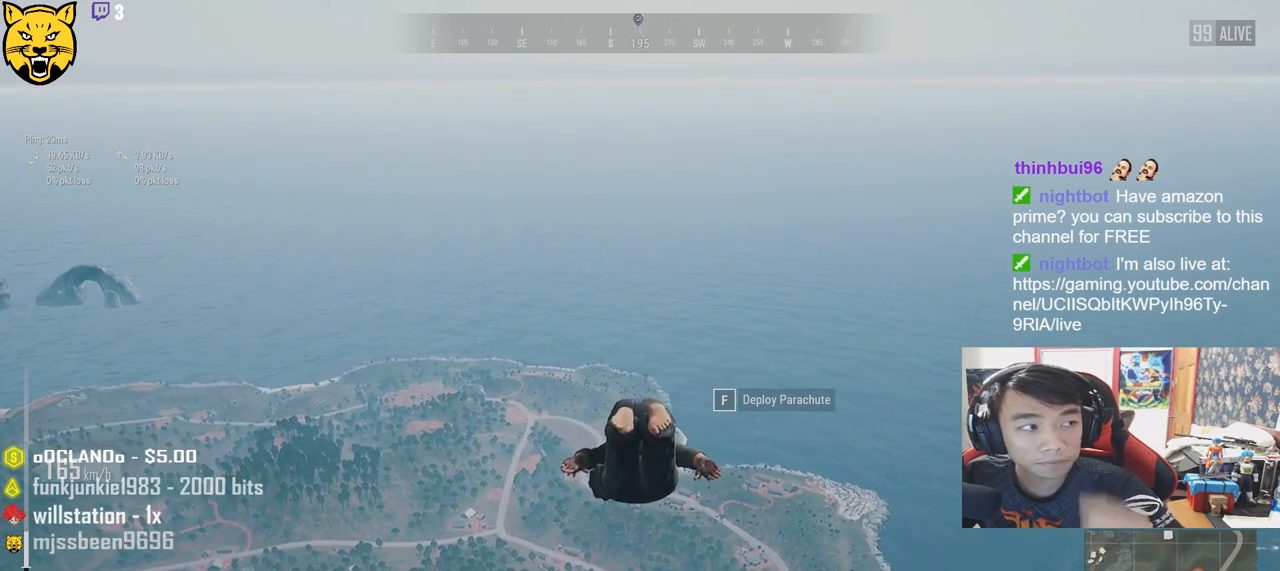
{"keys": ["w"], "mouse": [], "events": []}
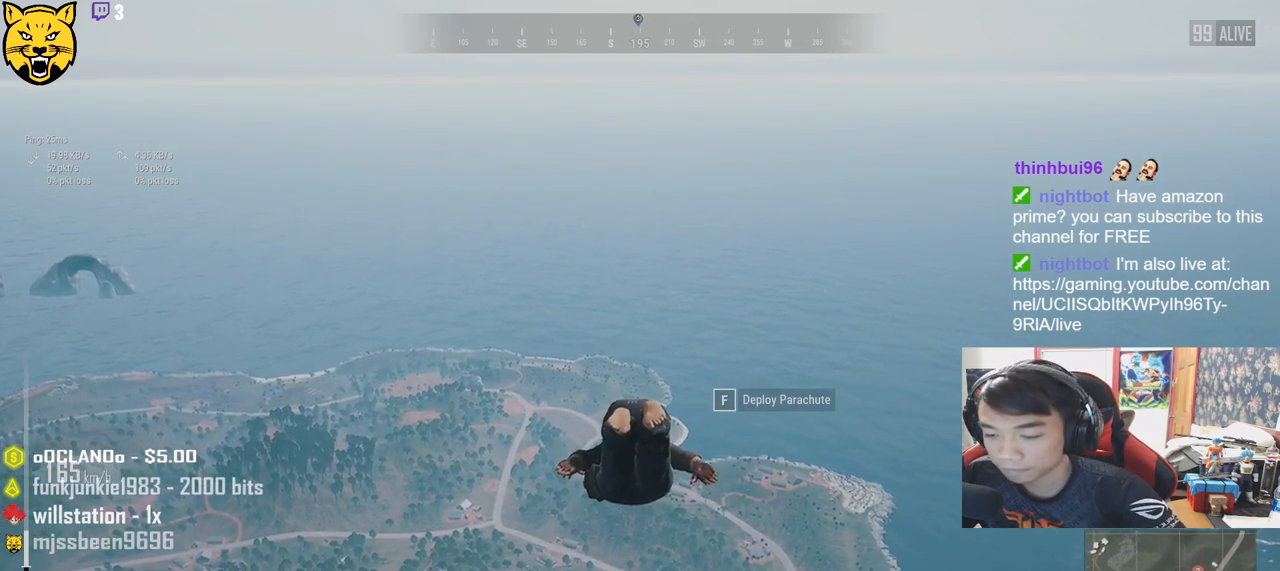
{"keys": ["w"], "mouse": [], "events": []}
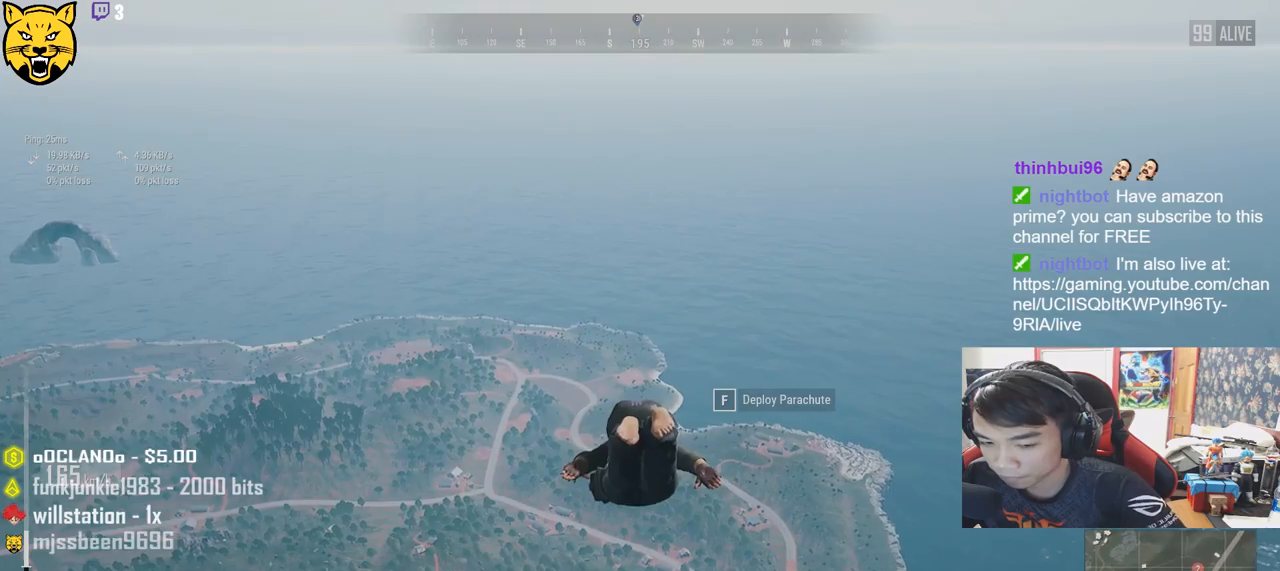
{"keys": ["w"], "mouse": [], "events": []}
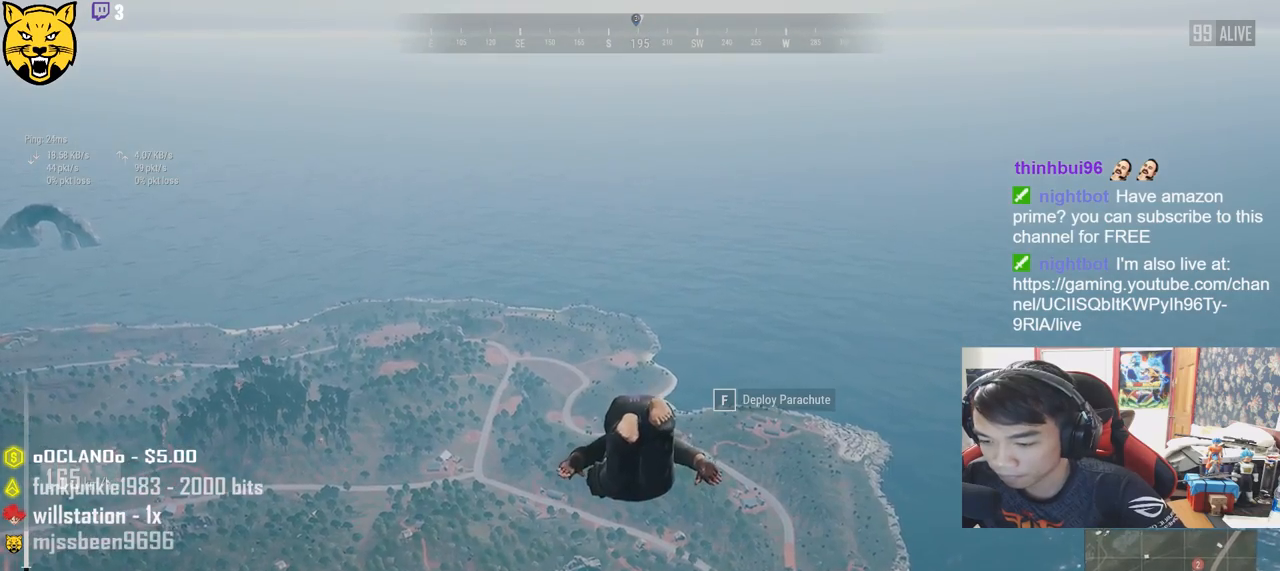
{"keys": ["w"], "mouse": [], "events": []}
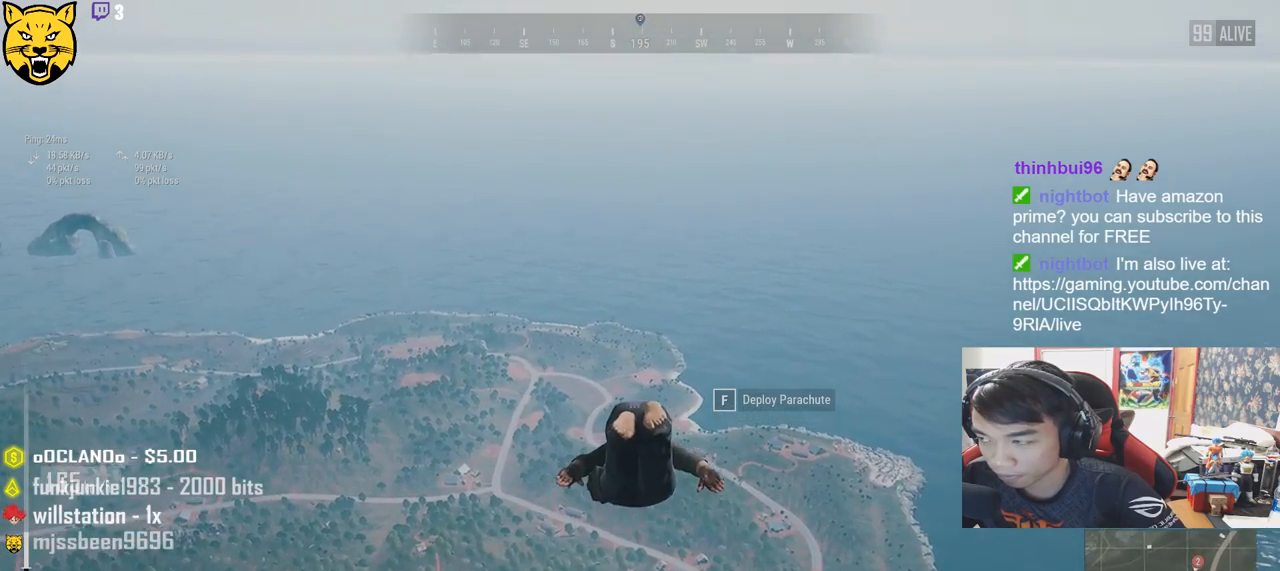
{"keys": ["w"], "mouse": [], "events": []}
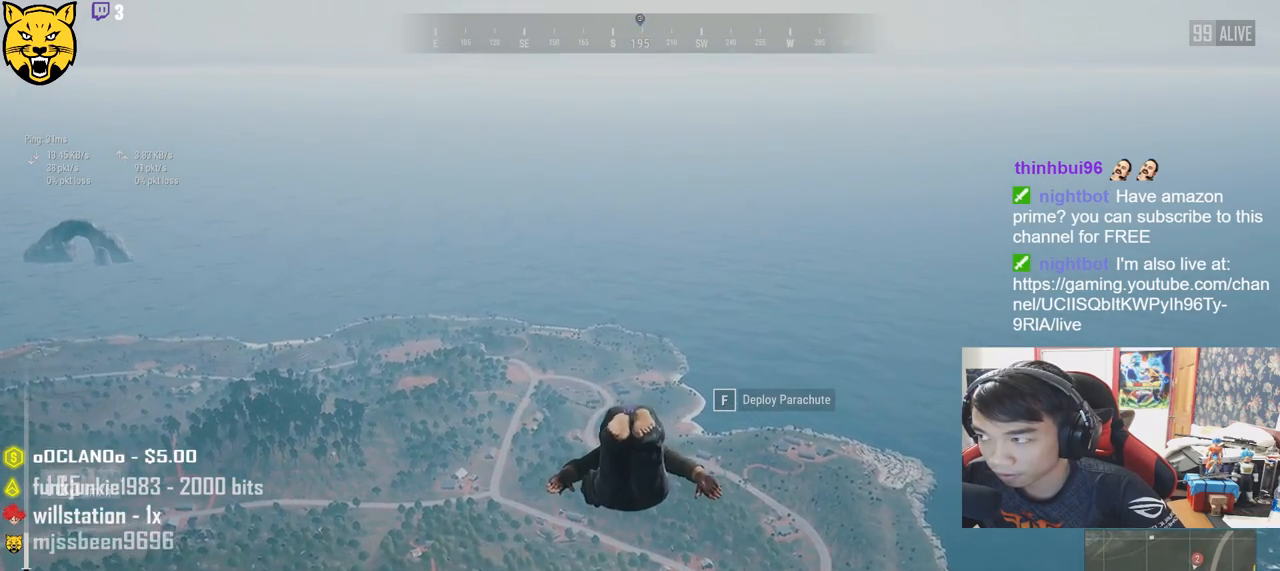
{"keys": ["w"], "mouse": [], "events": []}
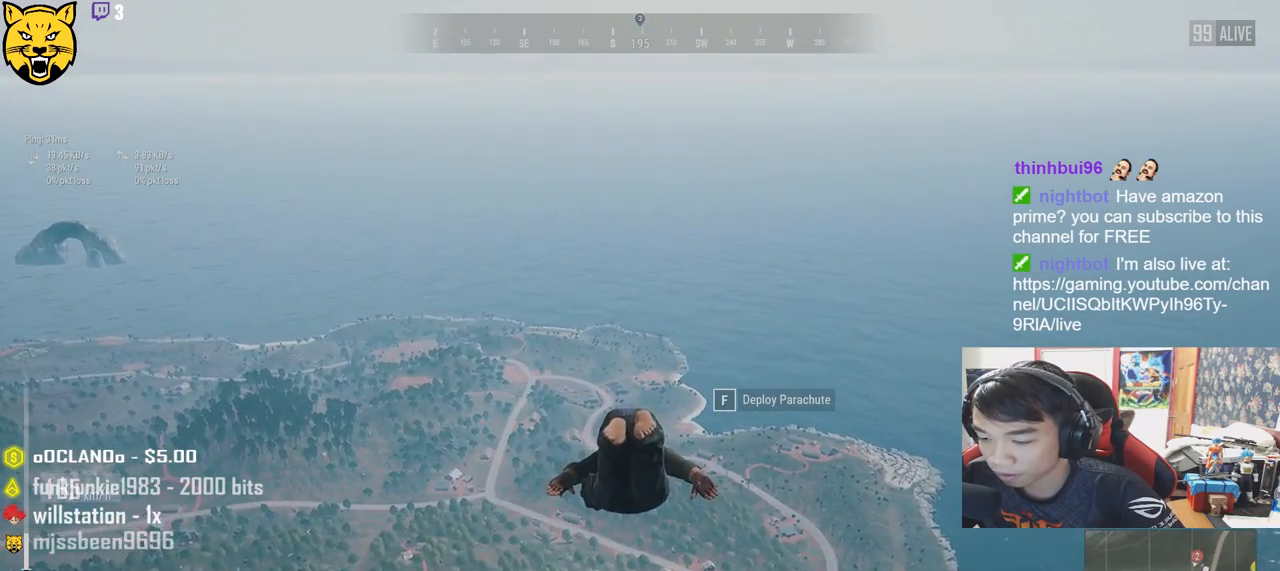
{"keys": ["w"], "mouse": [], "events": []}
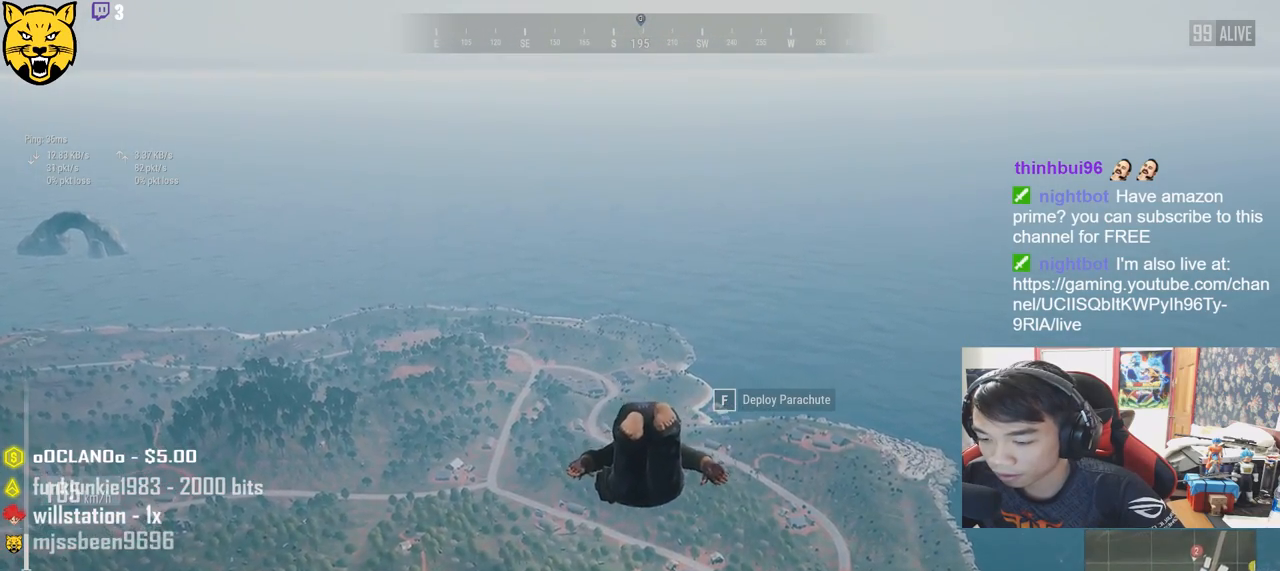
{"keys": ["w"], "mouse": [], "events": []}
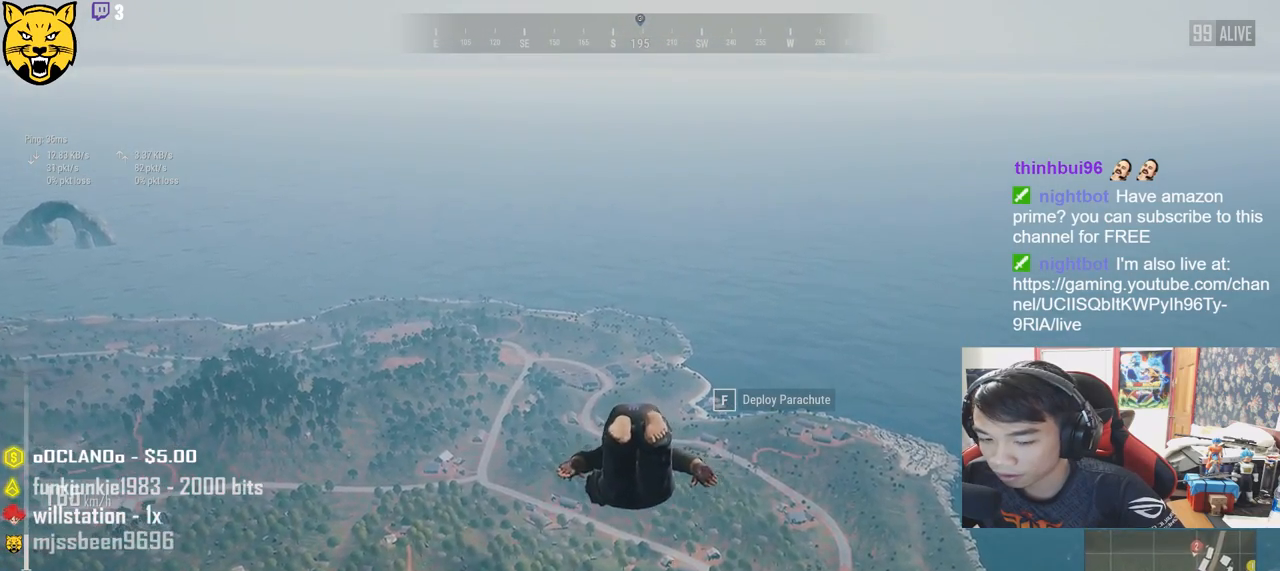
{"keys": ["w"], "mouse": [], "events": []}
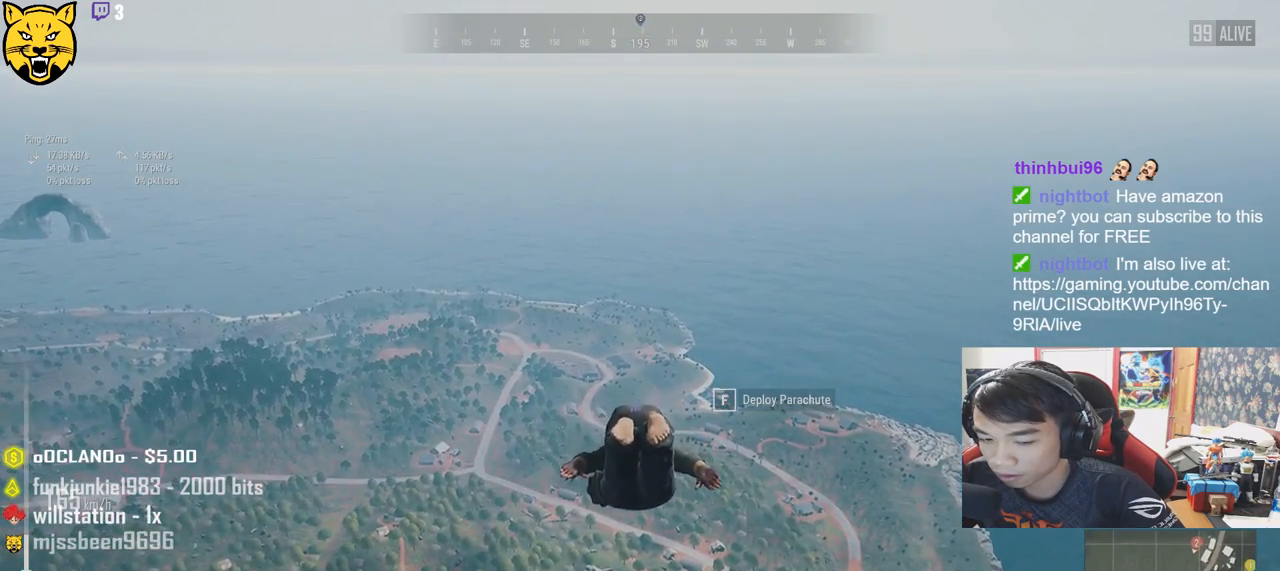
{"keys": ["w"], "mouse": [], "events": []}
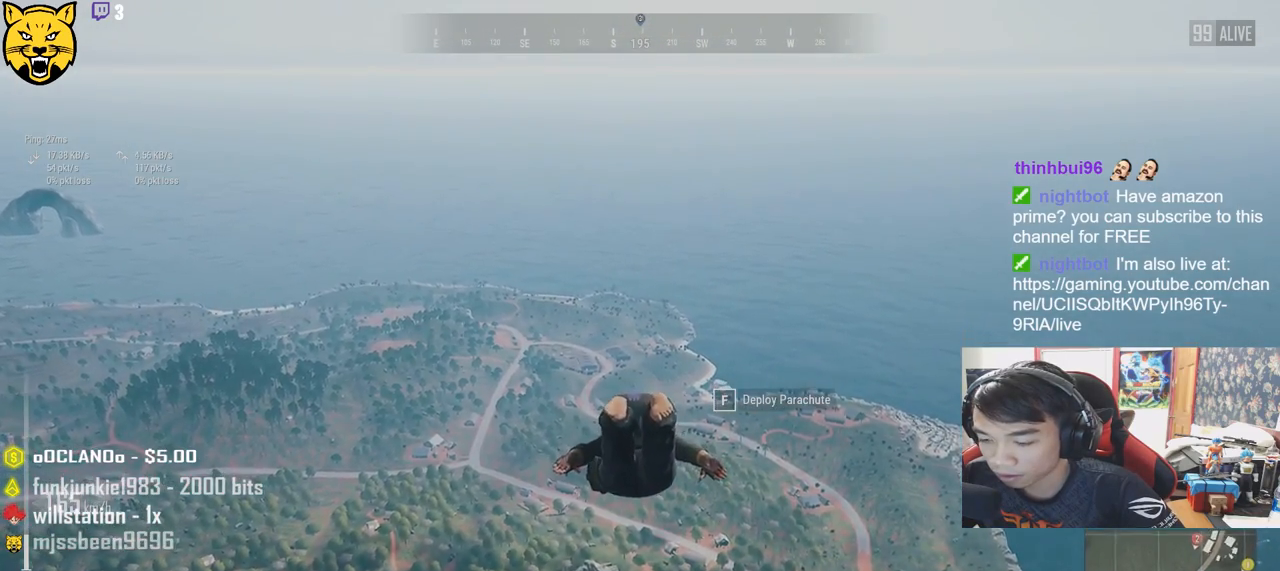
{"keys": ["w"], "mouse": [], "events": []}
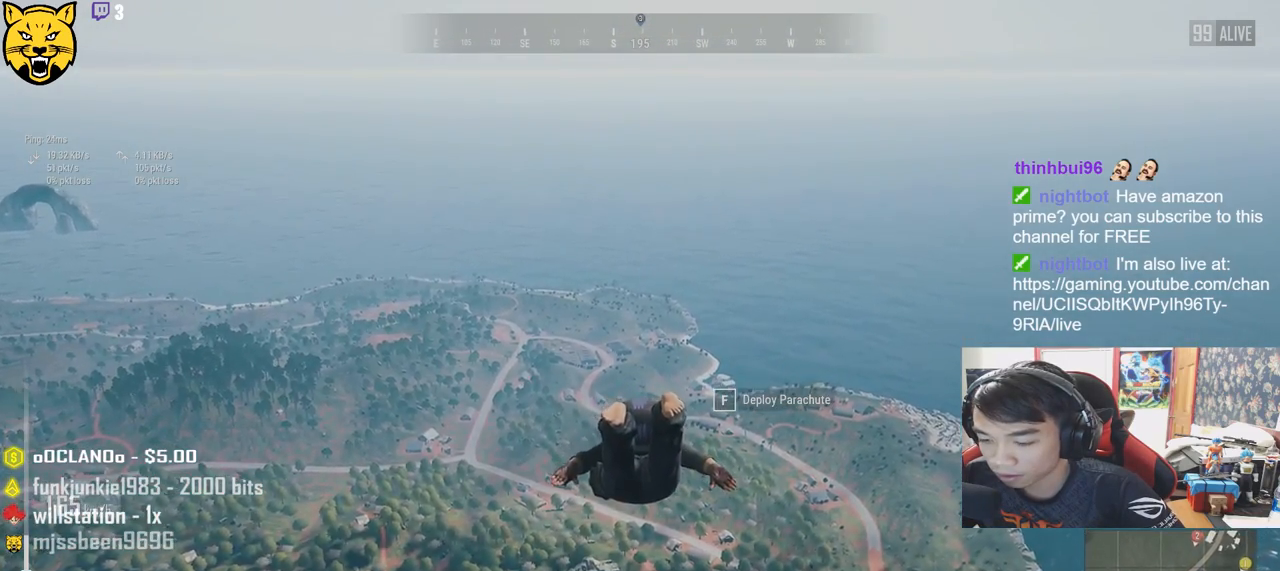
{"keys": ["w"], "mouse": [], "events": []}